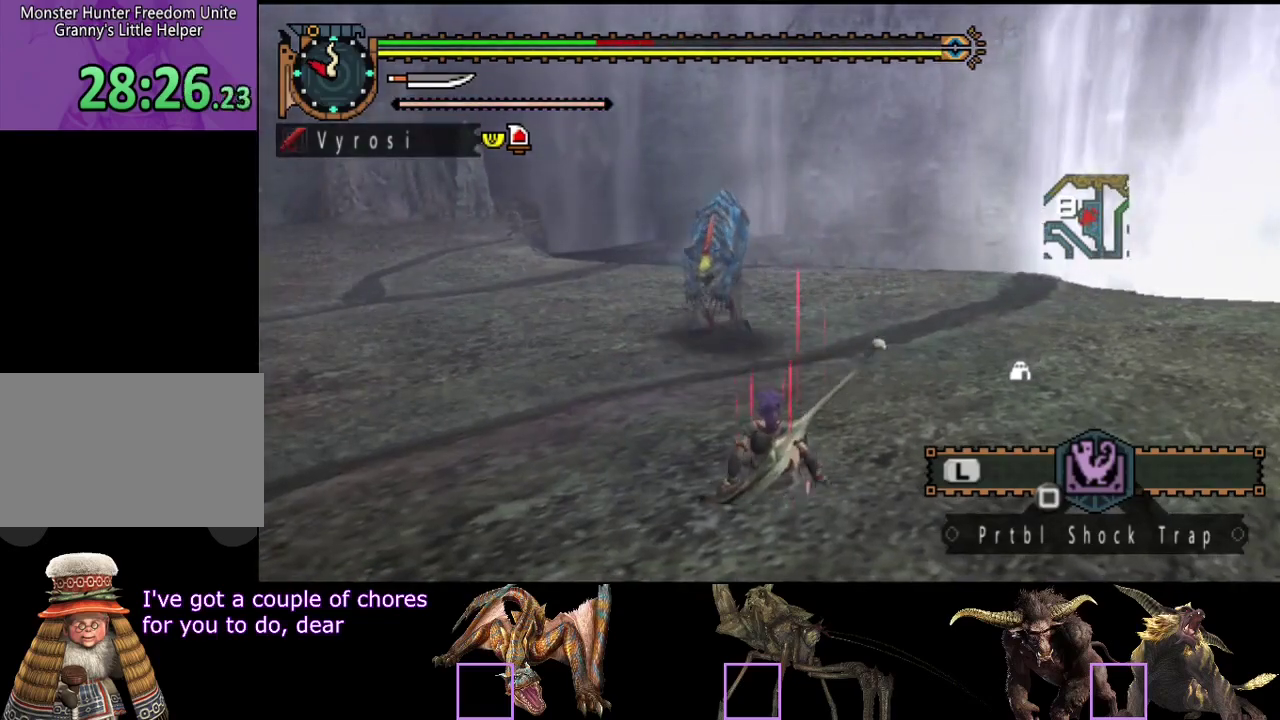
Gameplay with a controller (PlayStation layout); each line is a JSON object with the inputs held at the frame after it. "events" lists button and stick changes between this image and that frame as [ms after this image, input, new state], when the widget could be followed in between. Not read: L3 R3.
{"buttons": ["R2"], "left_stick": "up-right", "right_stick": "center", "events": []}
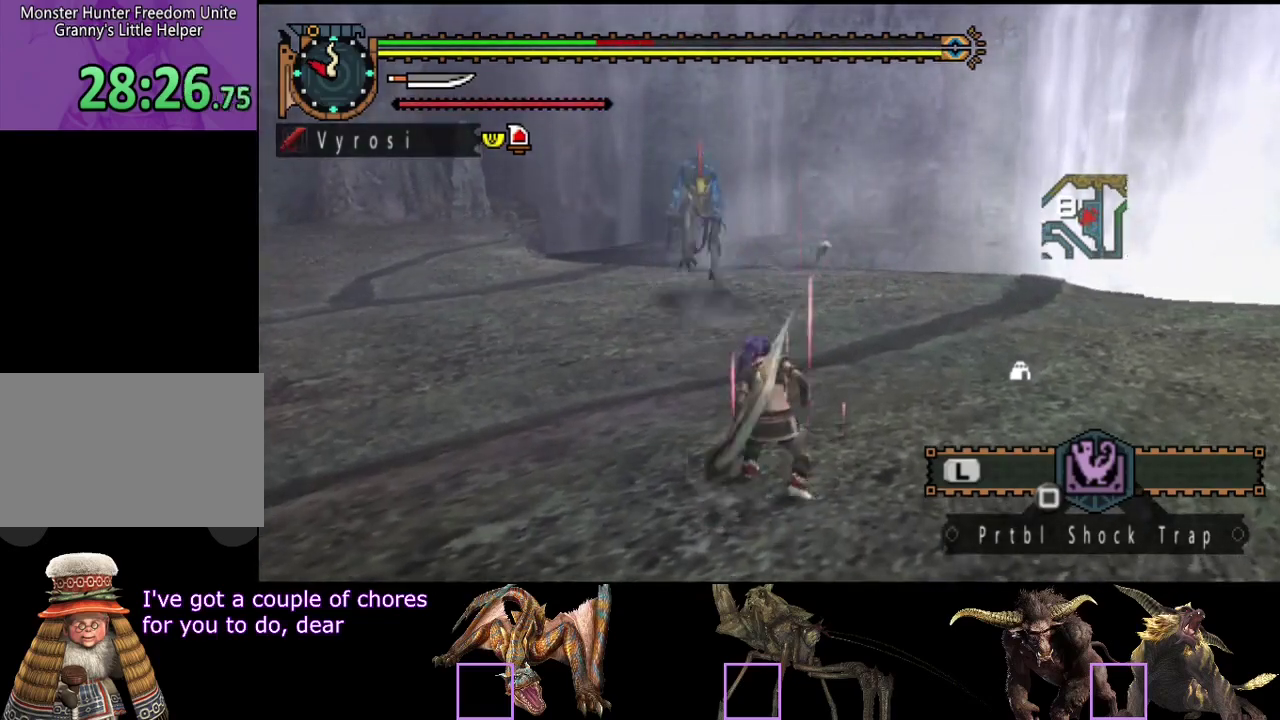
{"buttons": ["R2"], "left_stick": "up-right", "right_stick": "center", "events": [[50, "right_stick", "left"], [250, "right_stick", "center"]]}
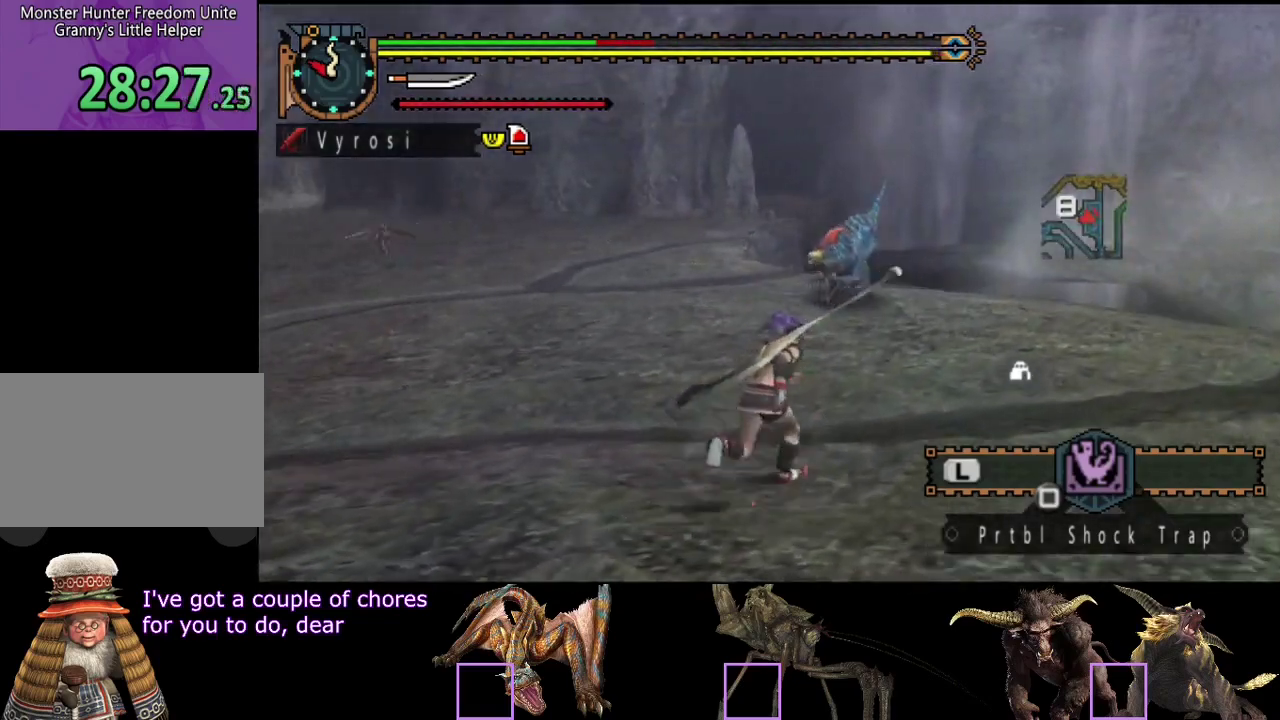
{"buttons": ["R2"], "left_stick": "up-right", "right_stick": "center", "events": [[300, "right_stick", "left"], [467, "right_stick", "center"]]}
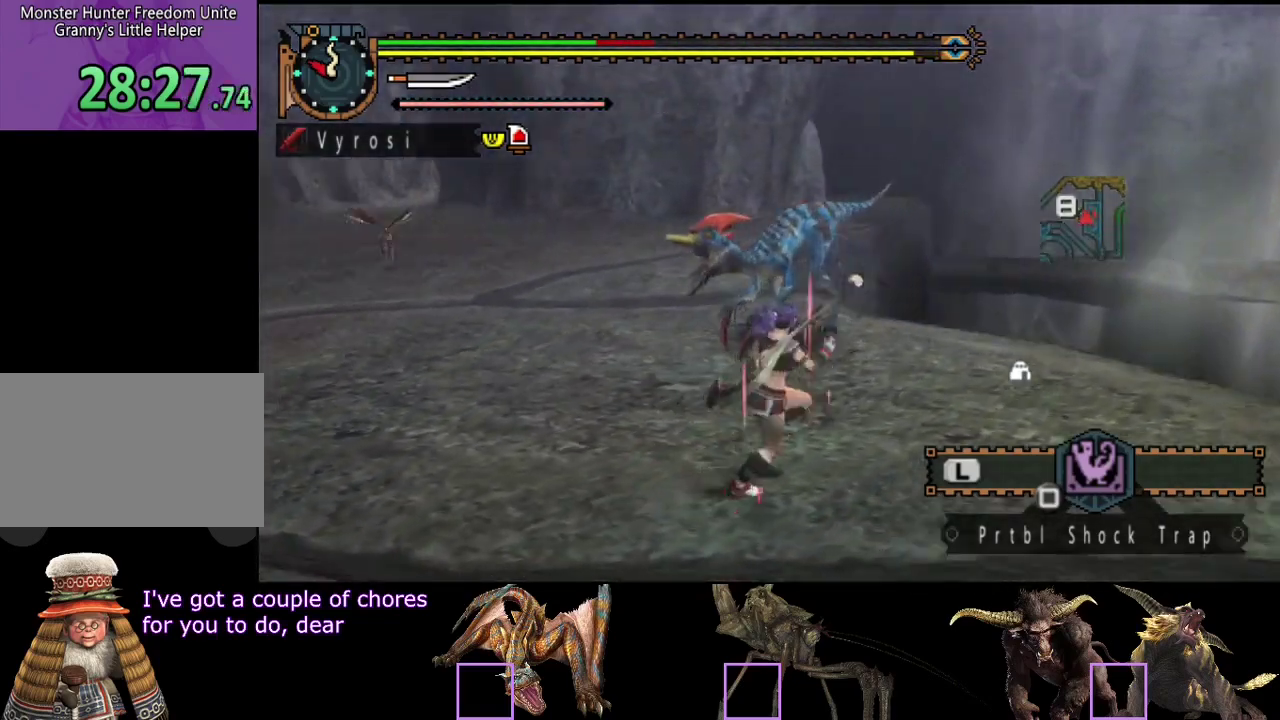
{"buttons": ["R2"], "left_stick": "up-right", "right_stick": "center", "events": [[300, "right_stick", "left"], [500, "right_stick", "center"]]}
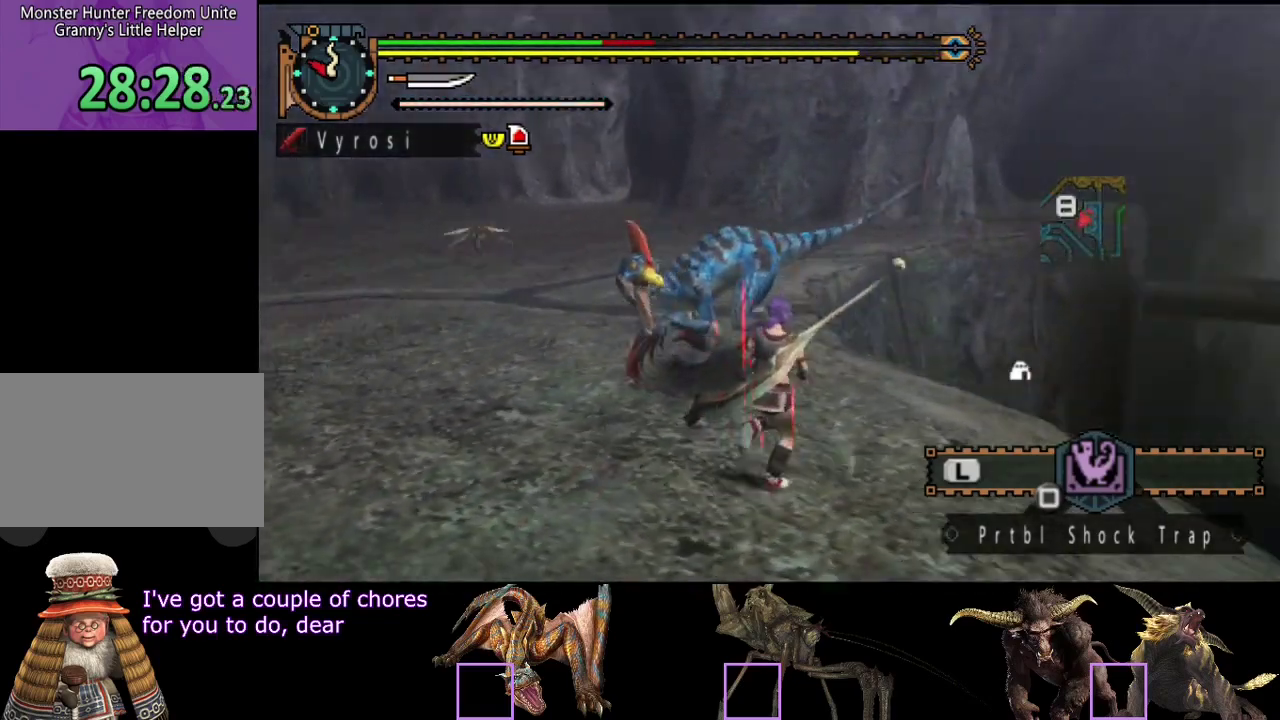
{"buttons": ["R2"], "left_stick": "up", "right_stick": "center", "events": [[250, "left_stick", "up"]]}
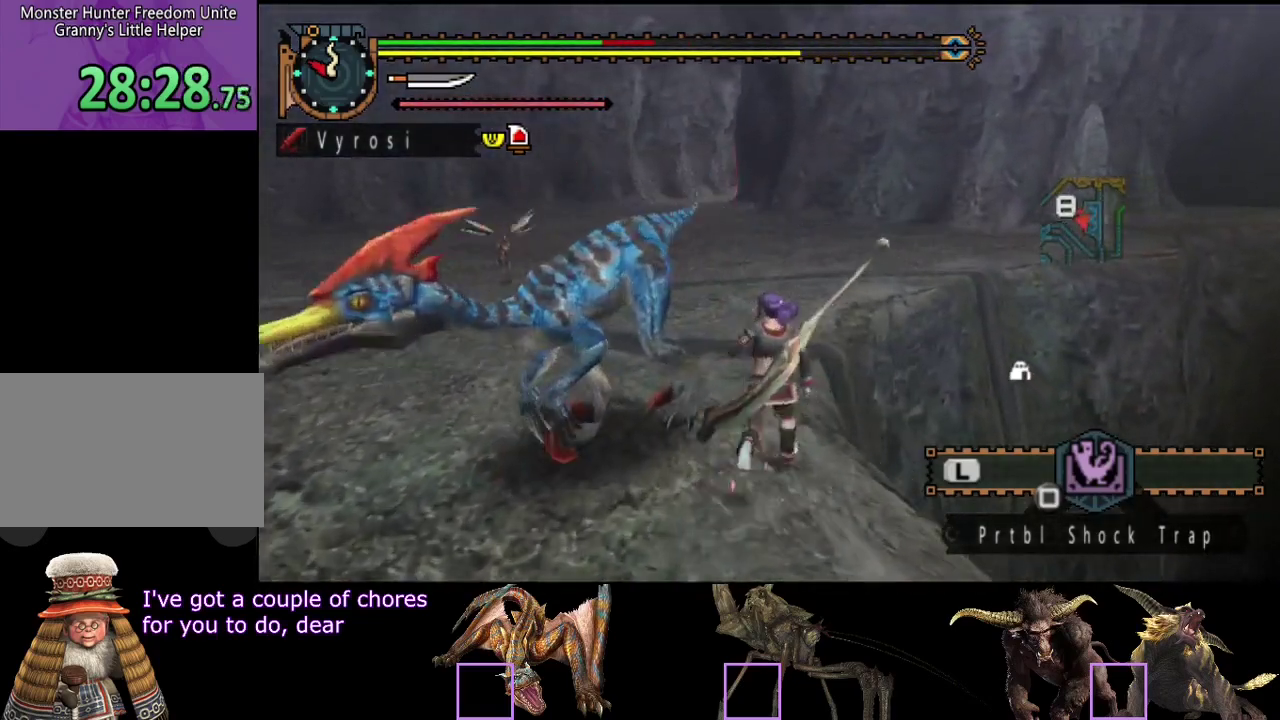
{"buttons": ["SQUARE"], "left_stick": "down-left", "right_stick": "center", "events": [[250, "left_stick", "up-left"], [417, "SQUARE", "down"], [450, "R2", "up"], [450, "left_stick", "down-left"]]}
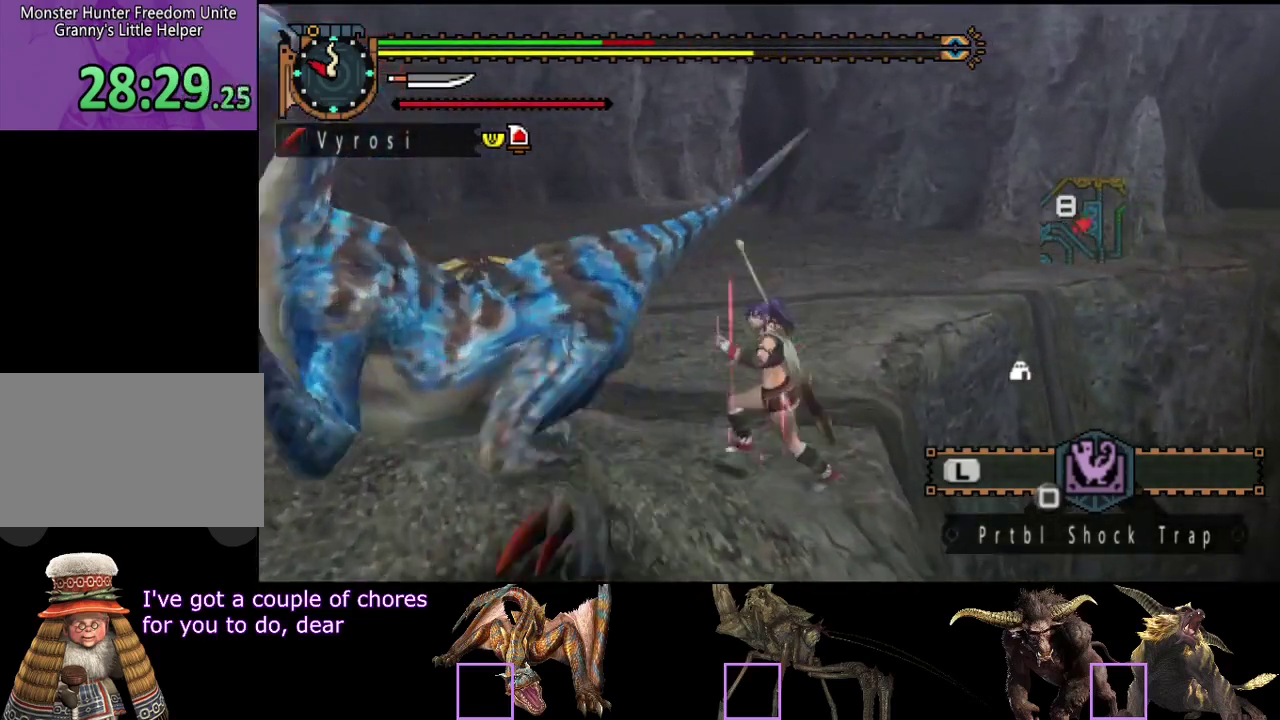
{"buttons": ["L2"], "left_stick": "center", "right_stick": "left", "events": [[17, "SQUARE", "up"], [150, "right_stick", "left"], [183, "left_stick", "center"], [450, "L2", "down"]]}
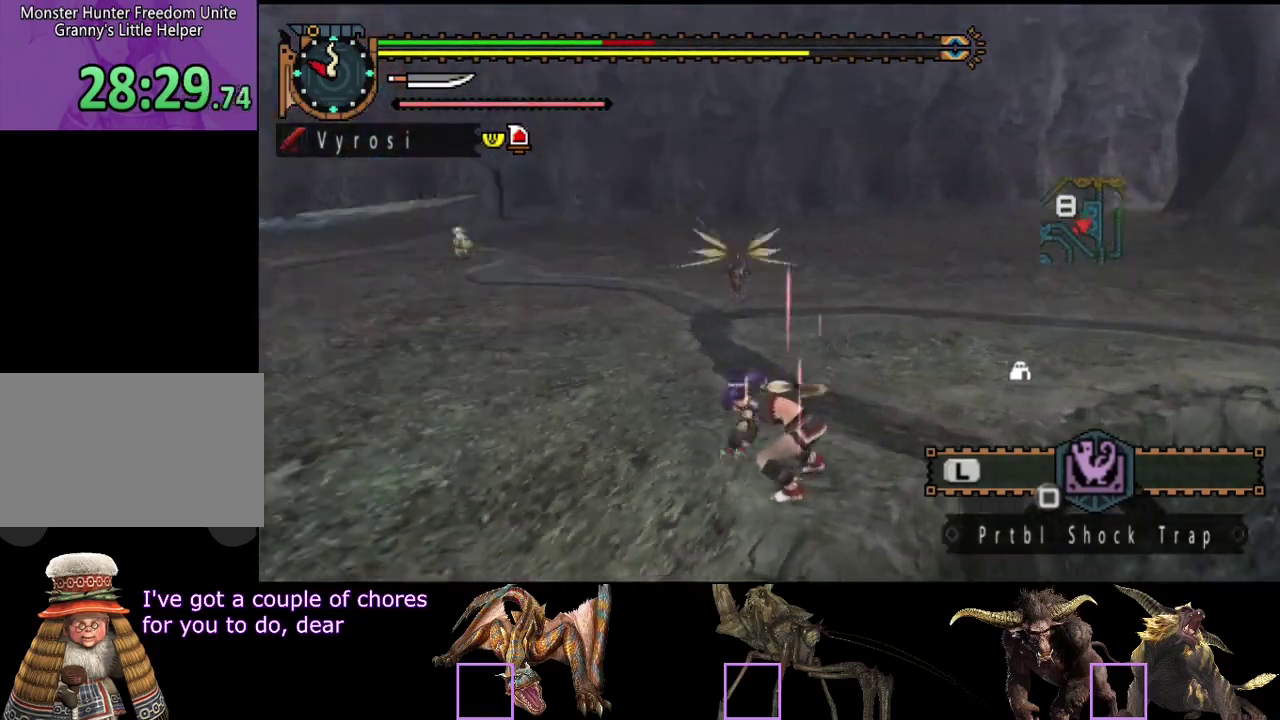
{"buttons": ["L2"], "left_stick": "center", "right_stick": "center", "events": [[183, "right_stick", "center"]]}
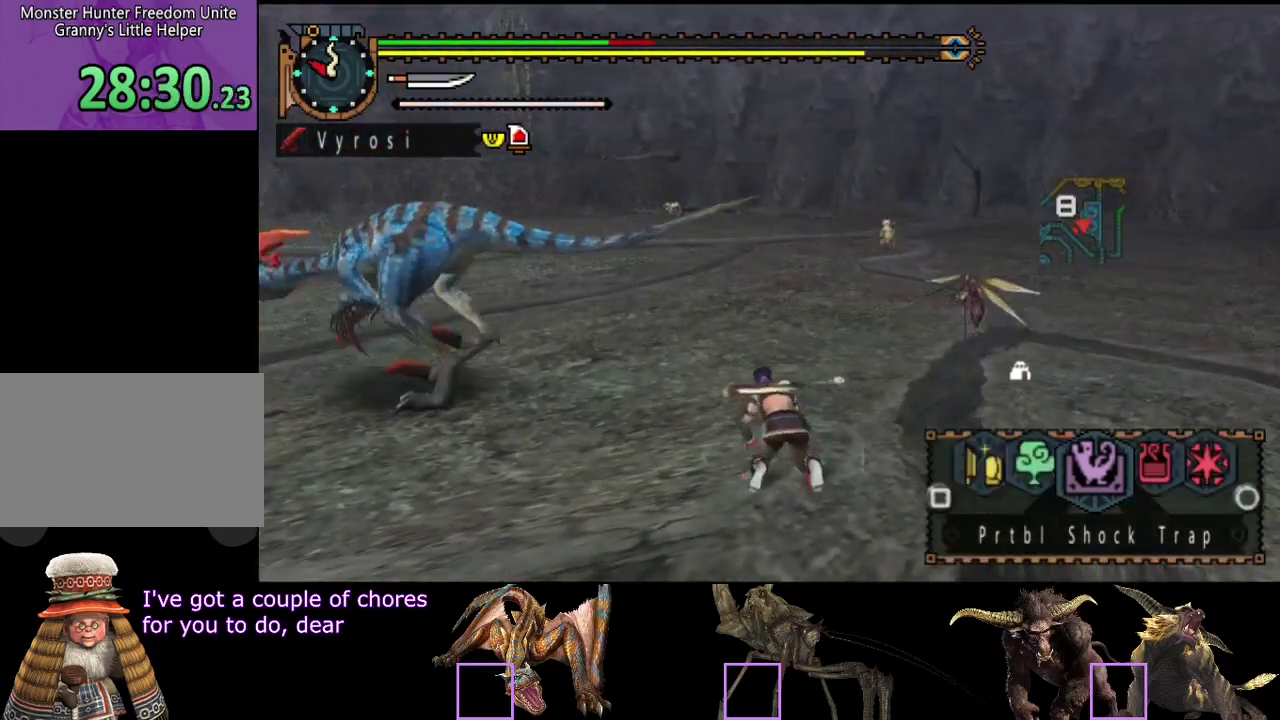
{"buttons": ["L2"], "left_stick": "center", "right_stick": "left", "events": [[367, "right_stick", "left"]]}
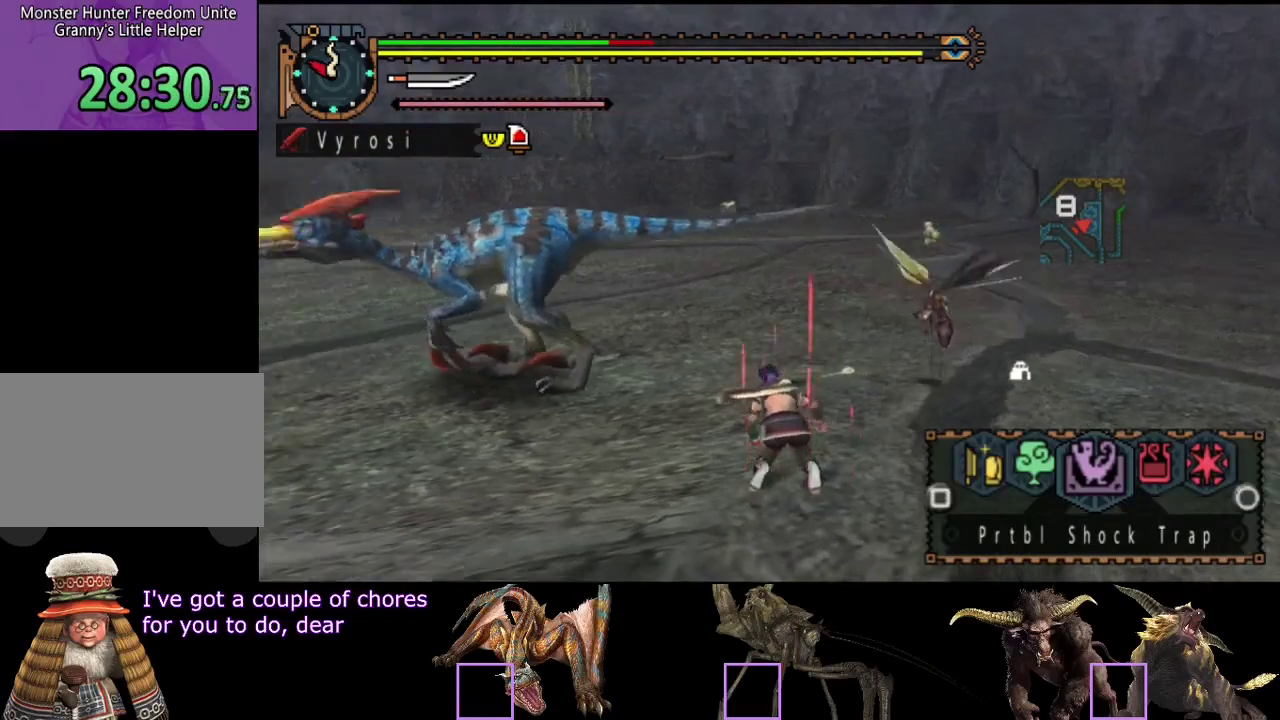
{"buttons": ["L2"], "left_stick": "center", "right_stick": "center", "events": [[33, "right_stick", "center"], [400, "CIRCLE", "down"], [467, "CIRCLE", "up"]]}
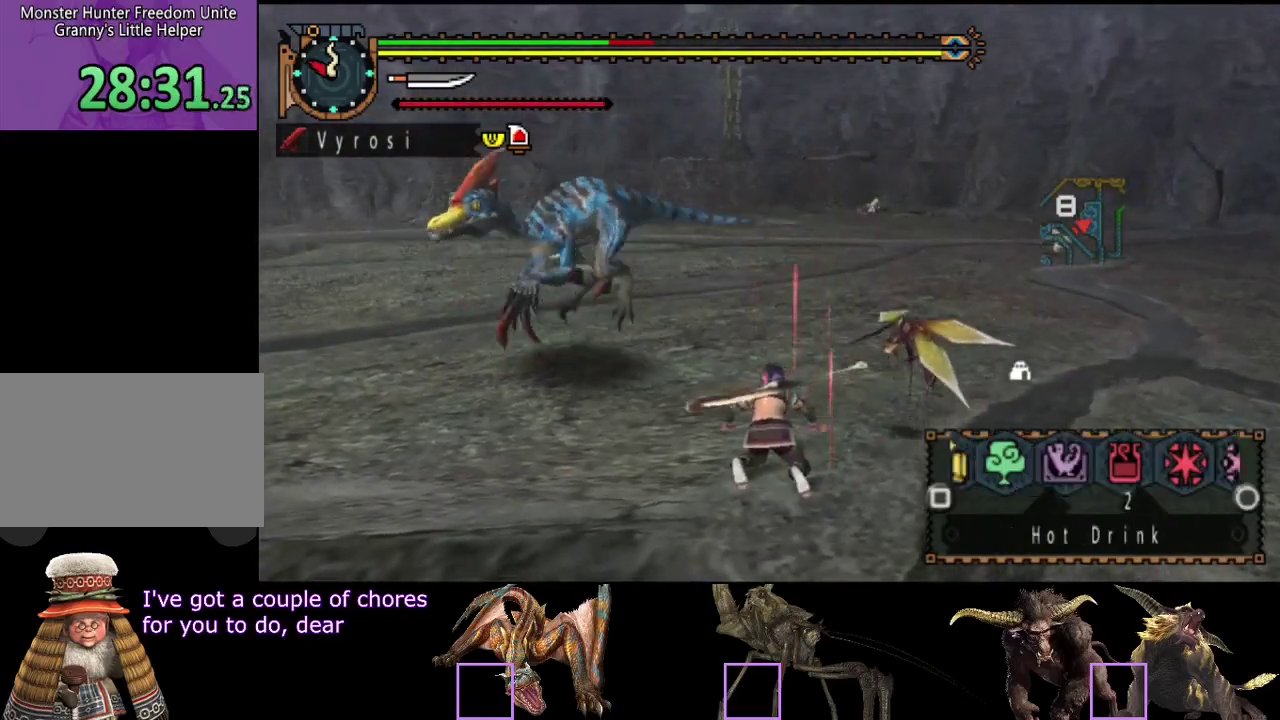
{"buttons": [], "left_stick": "center", "right_stick": "center", "events": [[33, "CIRCLE", "down"], [100, "CIRCLE", "up"], [383, "L2", "up"]]}
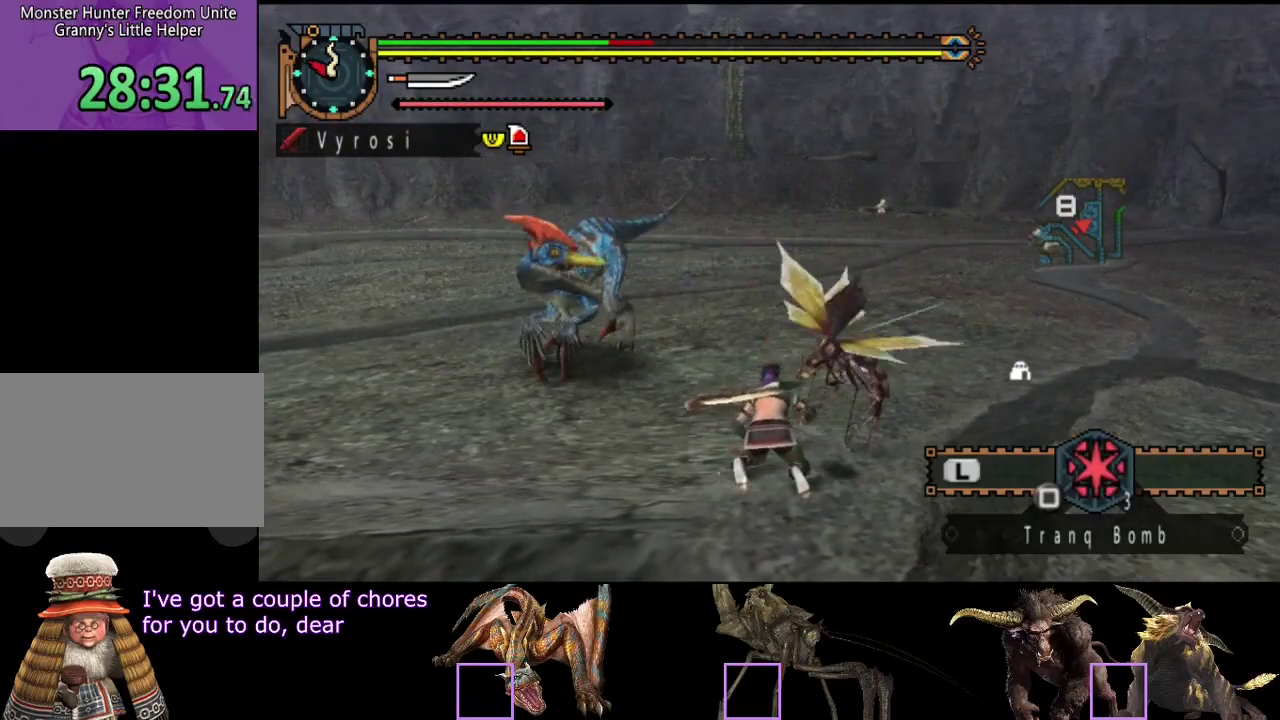
{"buttons": [], "left_stick": "up-right", "right_stick": "center", "events": [[117, "left_stick", "right"], [383, "left_stick", "up-right"]]}
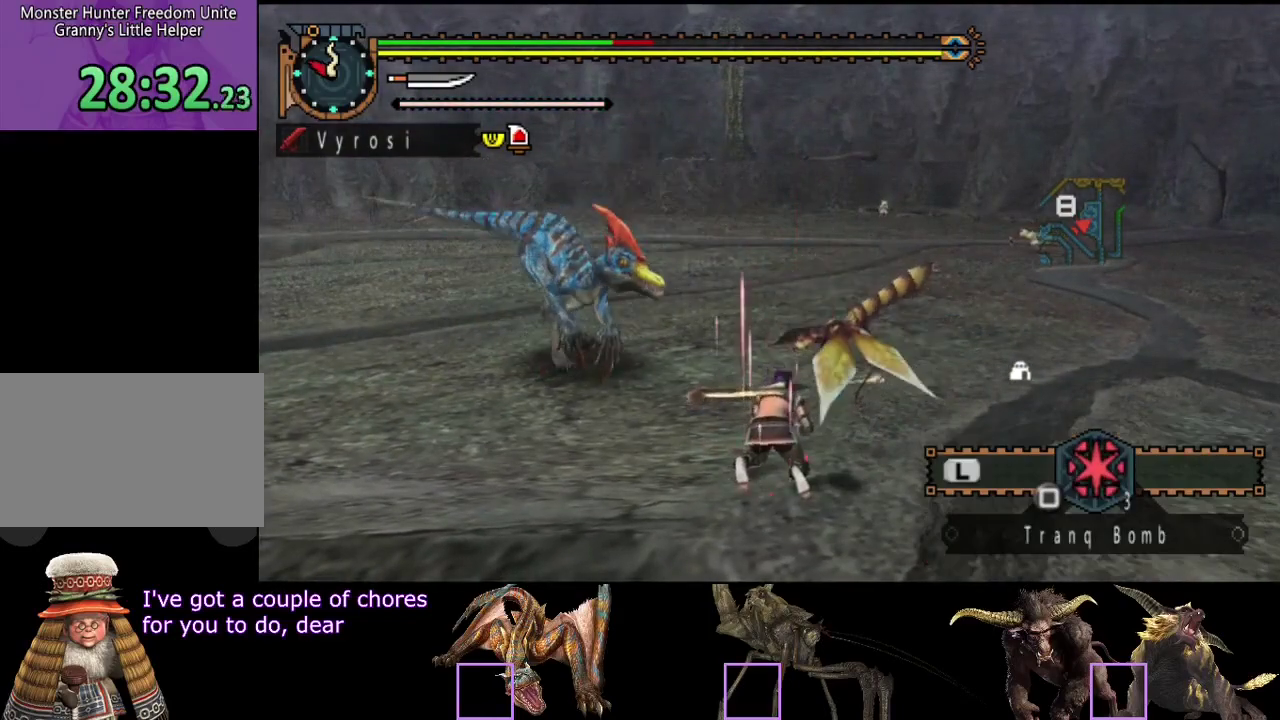
{"buttons": [], "left_stick": "up-right", "right_stick": "center", "events": []}
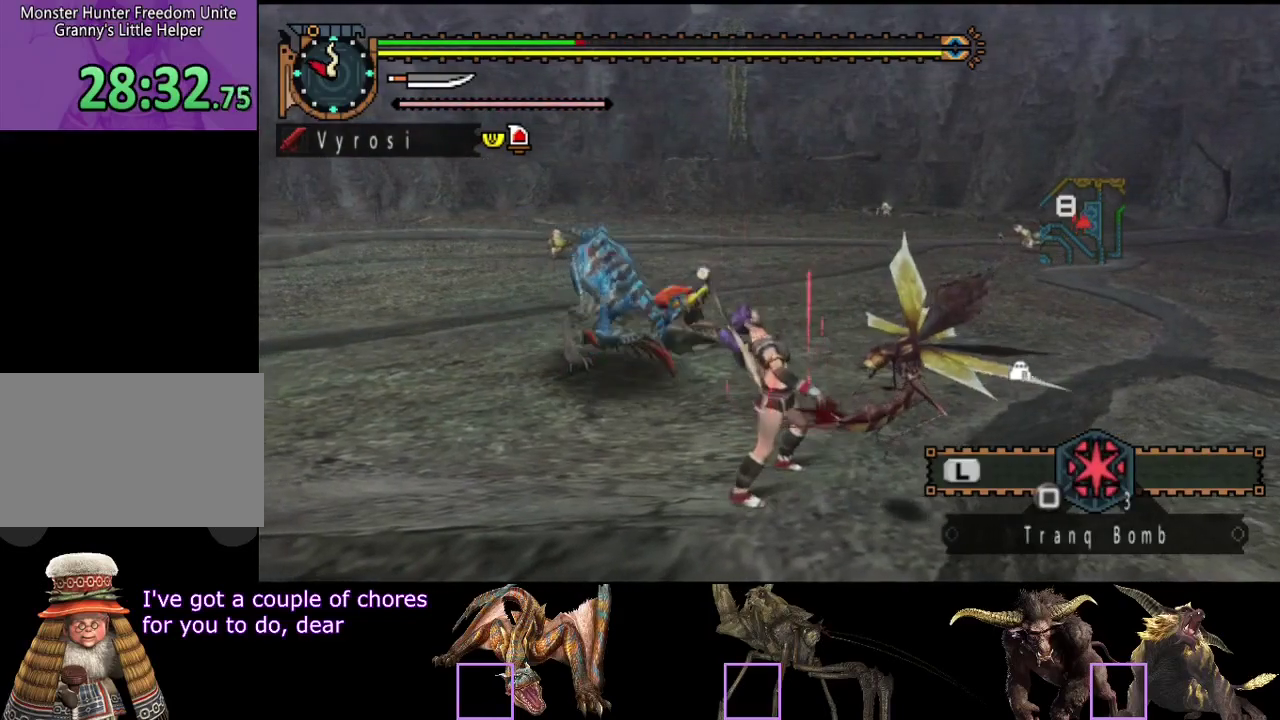
{"buttons": [], "left_stick": "up-left", "right_stick": "center", "events": [[250, "left_stick", "up"], [417, "left_stick", "up-left"]]}
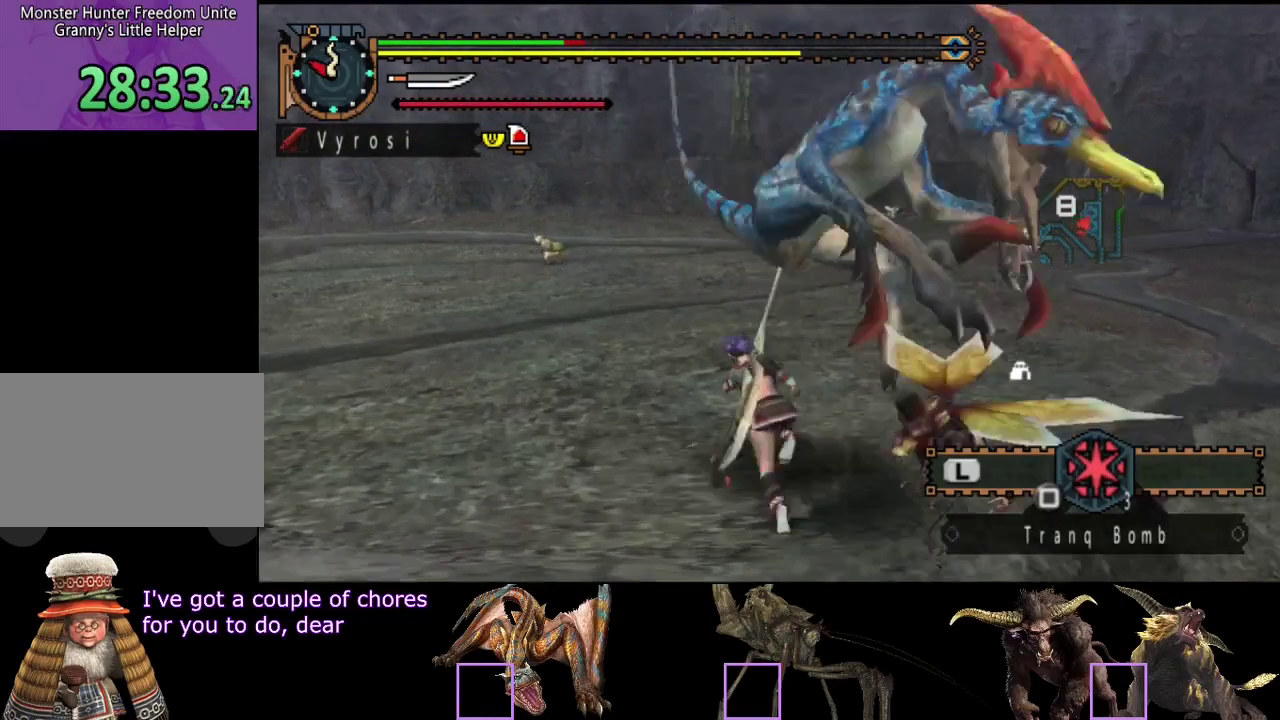
{"buttons": [], "left_stick": "center", "right_stick": "right", "events": [[433, "right_stick", "down-right"], [467, "left_stick", "center"], [500, "right_stick", "right"]]}
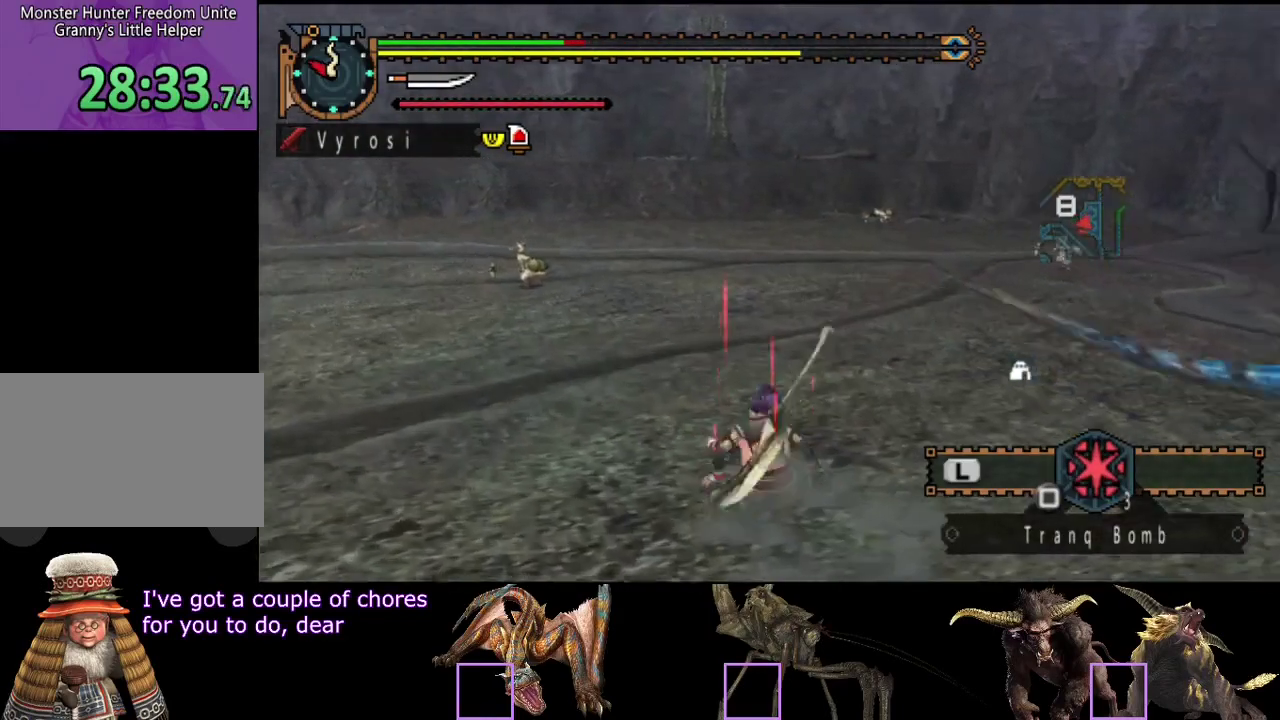
{"buttons": ["L2", "R2"], "left_stick": "up-left", "right_stick": "right", "events": [[200, "L2", "down"], [200, "left_stick", "up-left"], [300, "R2", "down"]]}
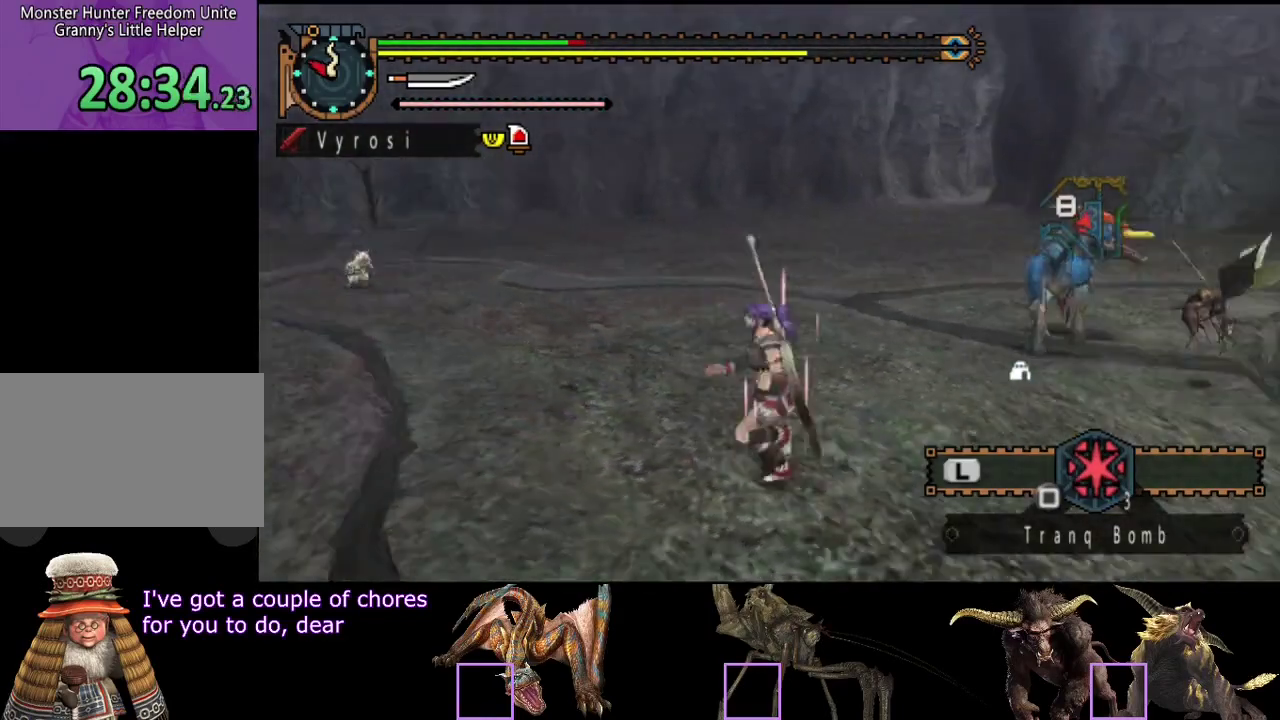
{"buttons": ["SQUARE", "L2", "R2"], "left_stick": "up-left", "right_stick": "center", "events": [[200, "right_stick", "center"], [350, "SQUARE", "down"], [417, "SQUARE", "up"], [483, "SQUARE", "down"]]}
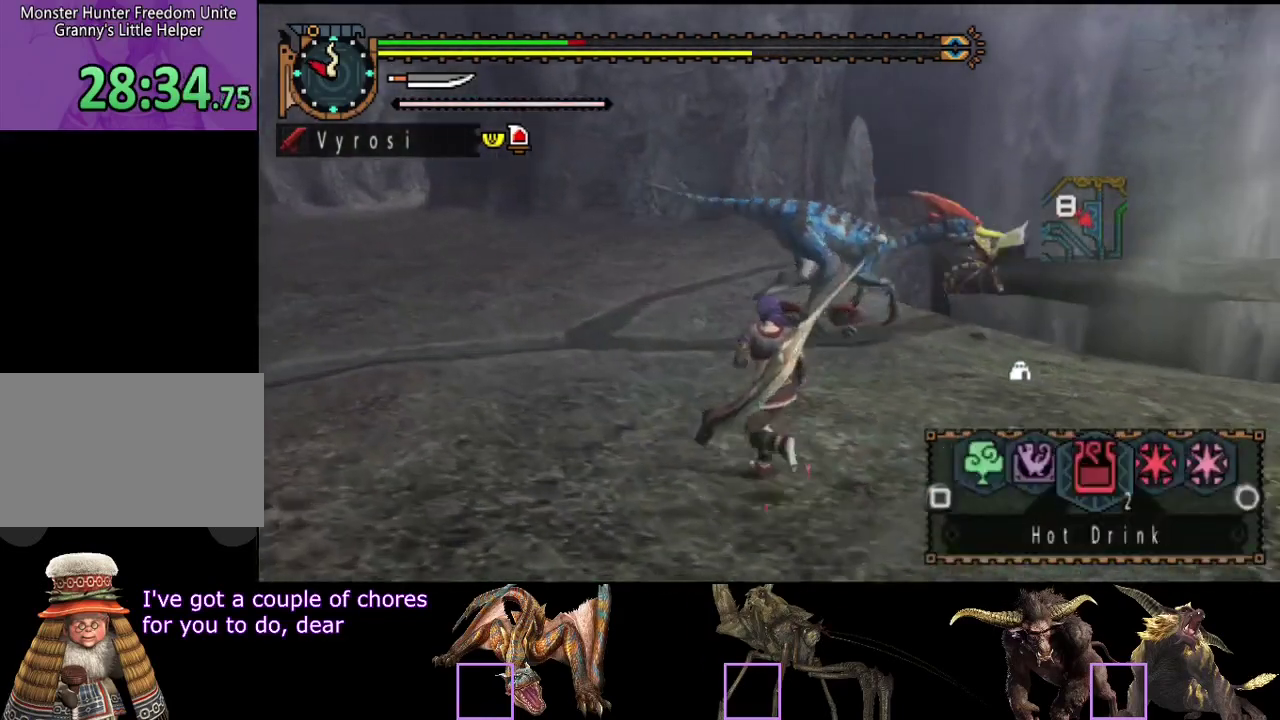
{"buttons": ["R2"], "left_stick": "up-left", "right_stick": "right", "events": [[50, "SQUARE", "up"], [183, "L2", "up"], [250, "right_stick", "right"]]}
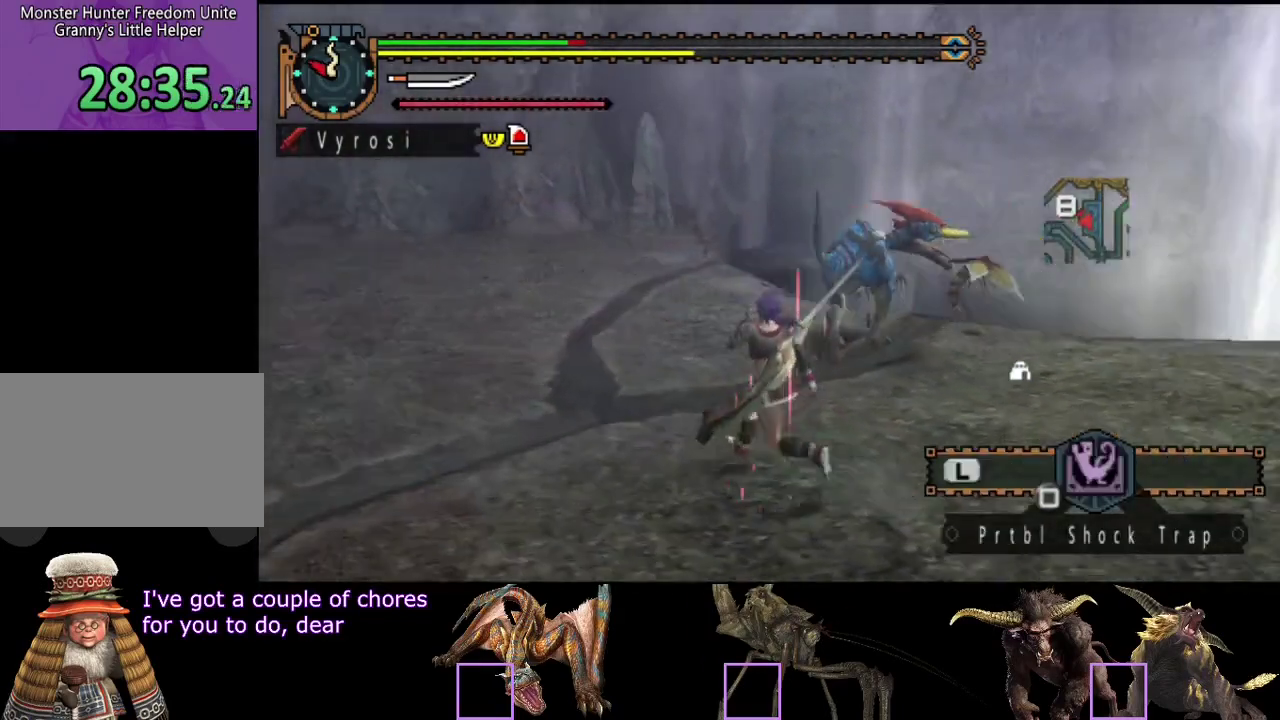
{"buttons": ["SQUARE", "R2"], "left_stick": "up-left", "right_stick": "center", "events": [[117, "right_stick", "center"], [417, "SQUARE", "down"]]}
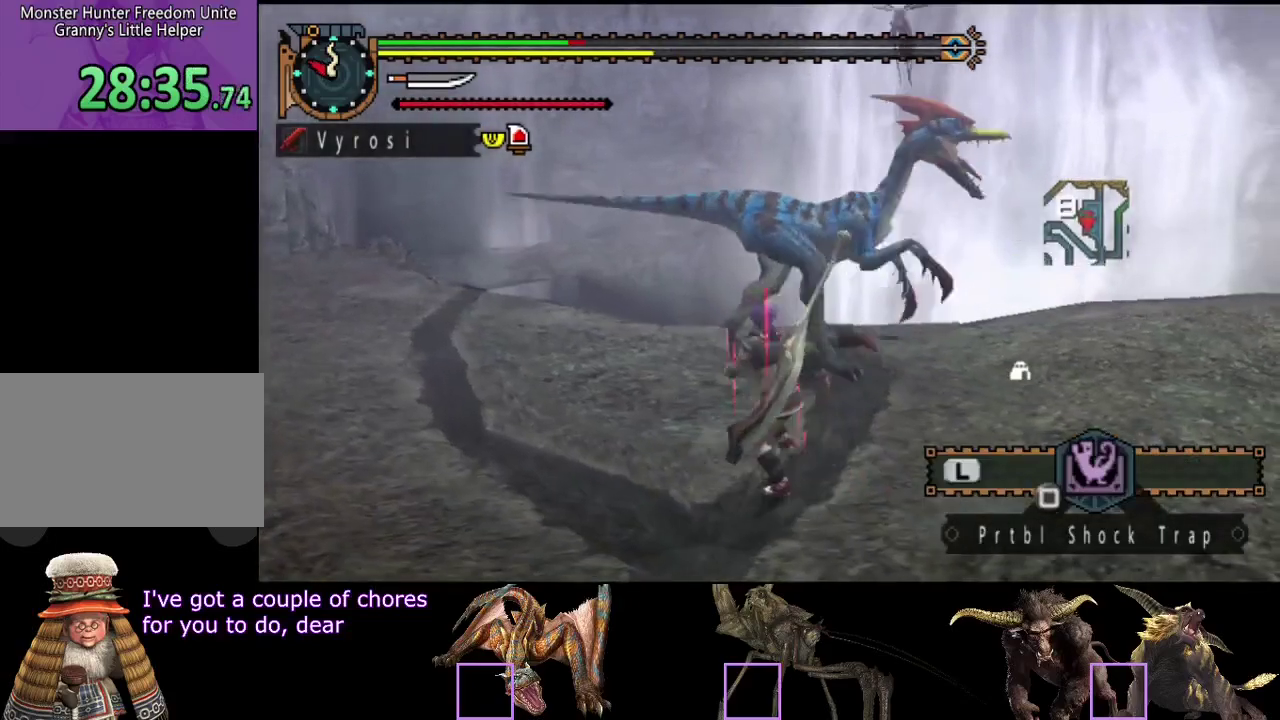
{"buttons": [], "left_stick": "up-left", "right_stick": "center", "events": [[17, "R2", "up"], [17, "SQUARE", "up"], [267, "right_stick", "right"], [400, "right_stick", "center"]]}
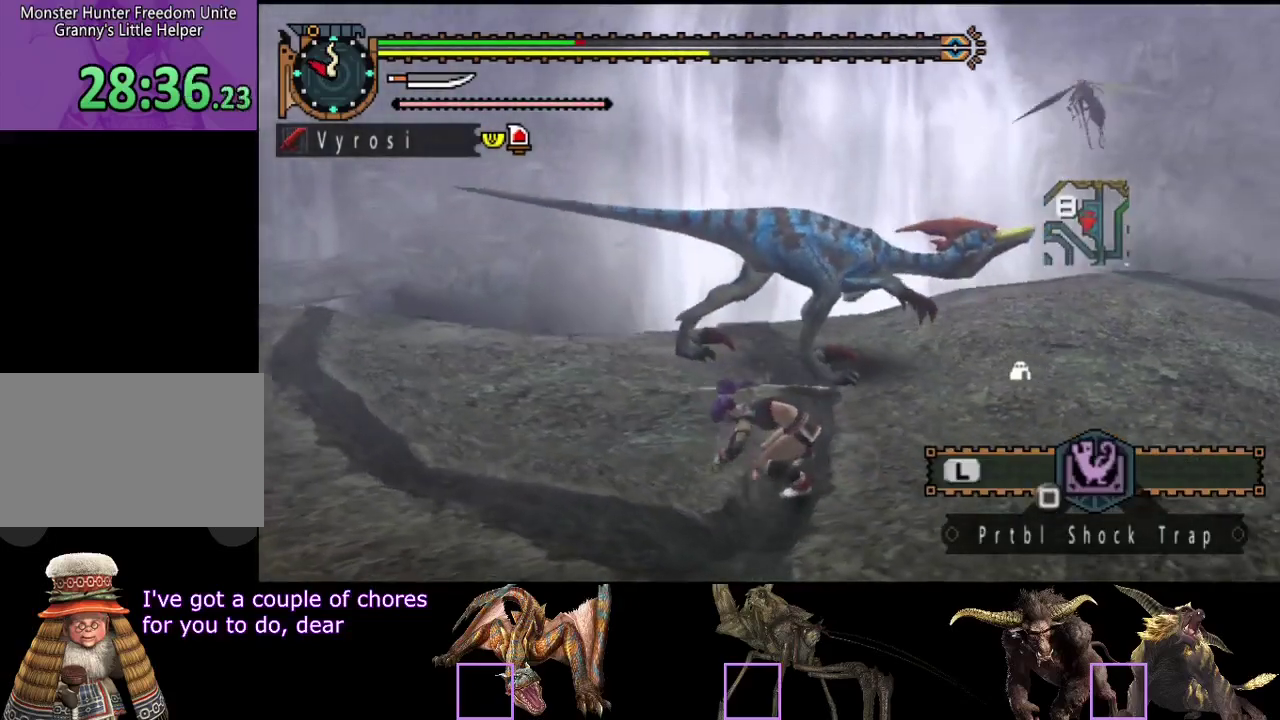
{"buttons": [], "left_stick": "center", "right_stick": "center", "events": [[100, "left_stick", "center"]]}
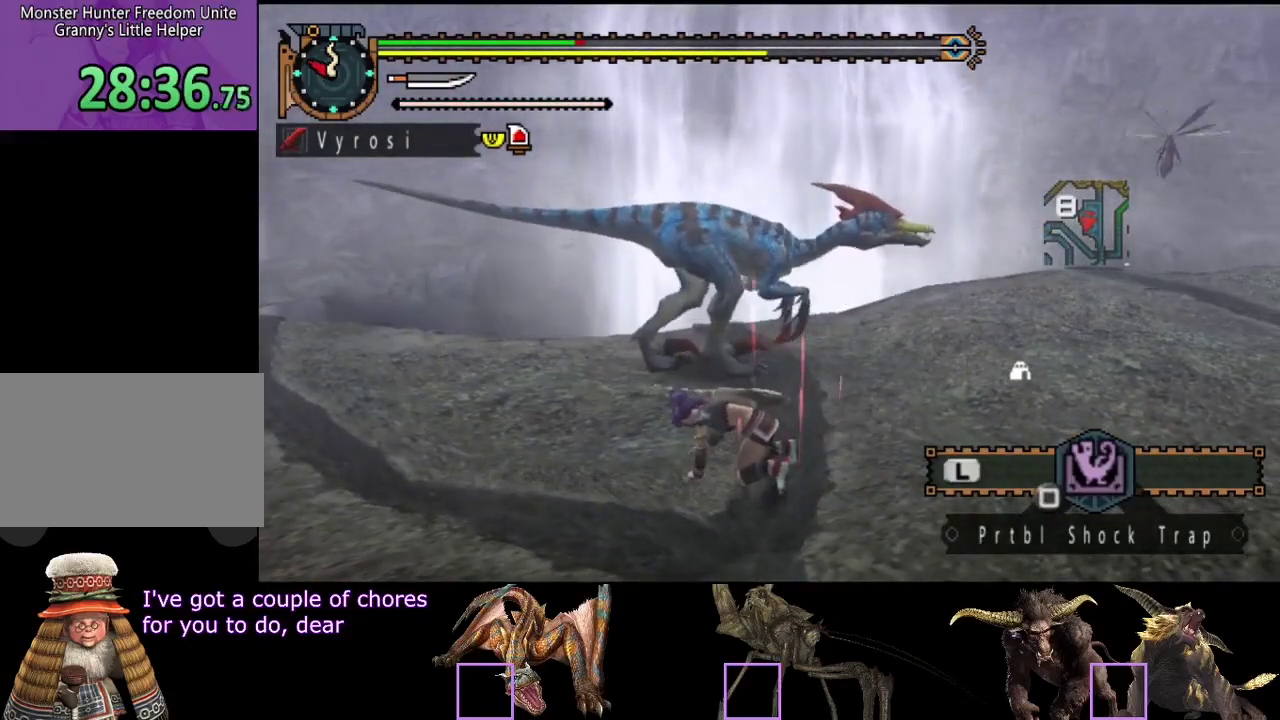
{"buttons": ["L2"], "left_stick": "center", "right_stick": "center", "events": [[50, "L2", "down"]]}
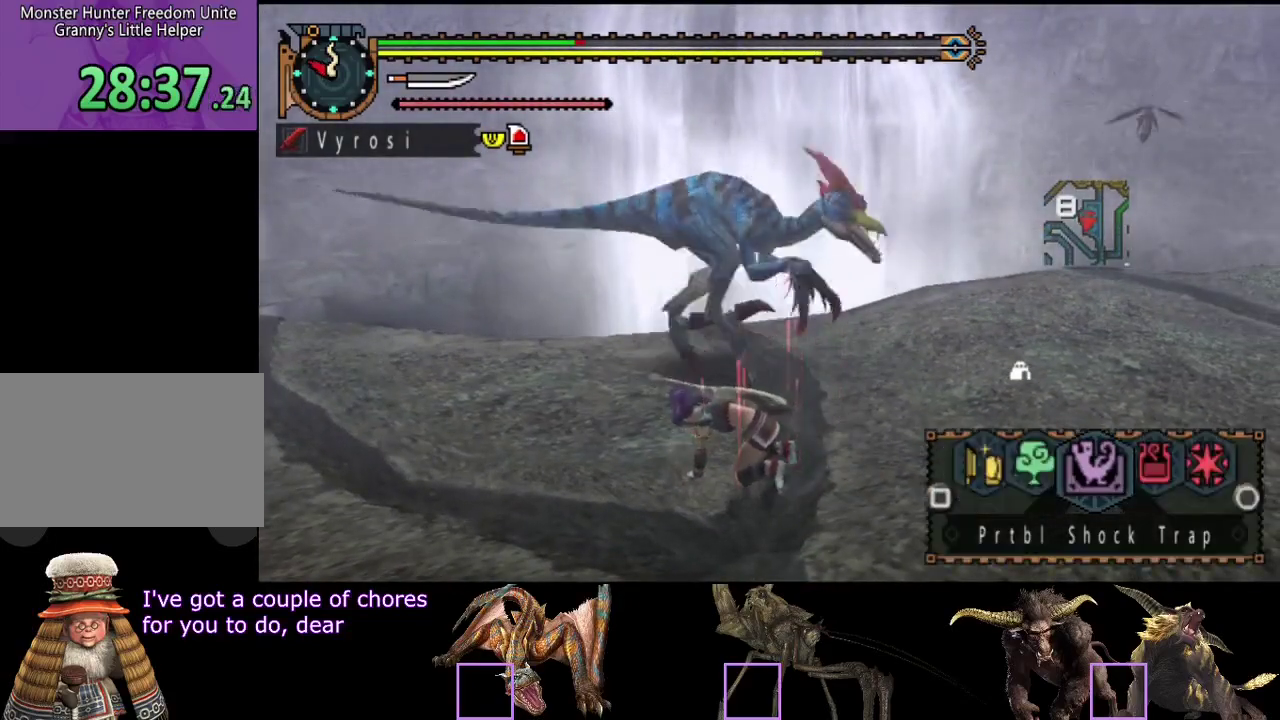
{"buttons": ["L2"], "left_stick": "center", "right_stick": "center", "events": [[83, "right_stick", "left"], [250, "right_stick", "center"]]}
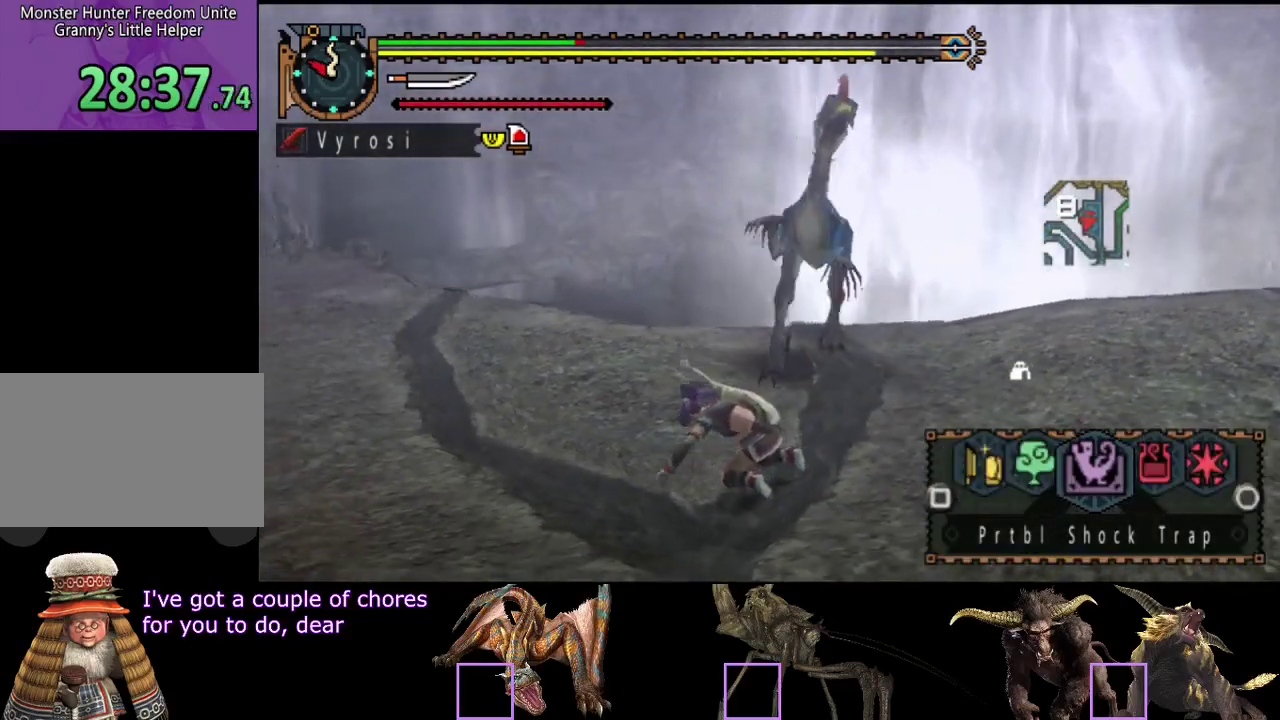
{"buttons": ["L2"], "left_stick": "up-left", "right_stick": "center", "events": [[217, "left_stick", "up-left"]]}
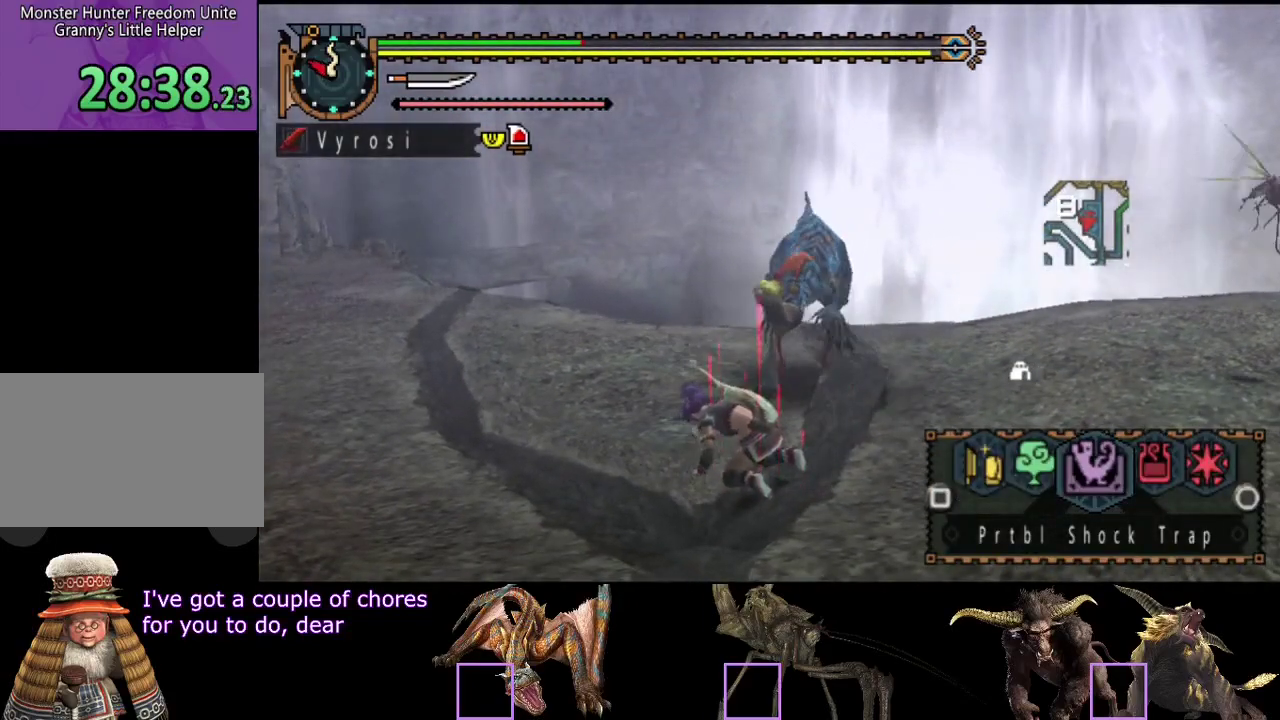
{"buttons": ["L2"], "left_stick": "up-left", "right_stick": "center", "events": []}
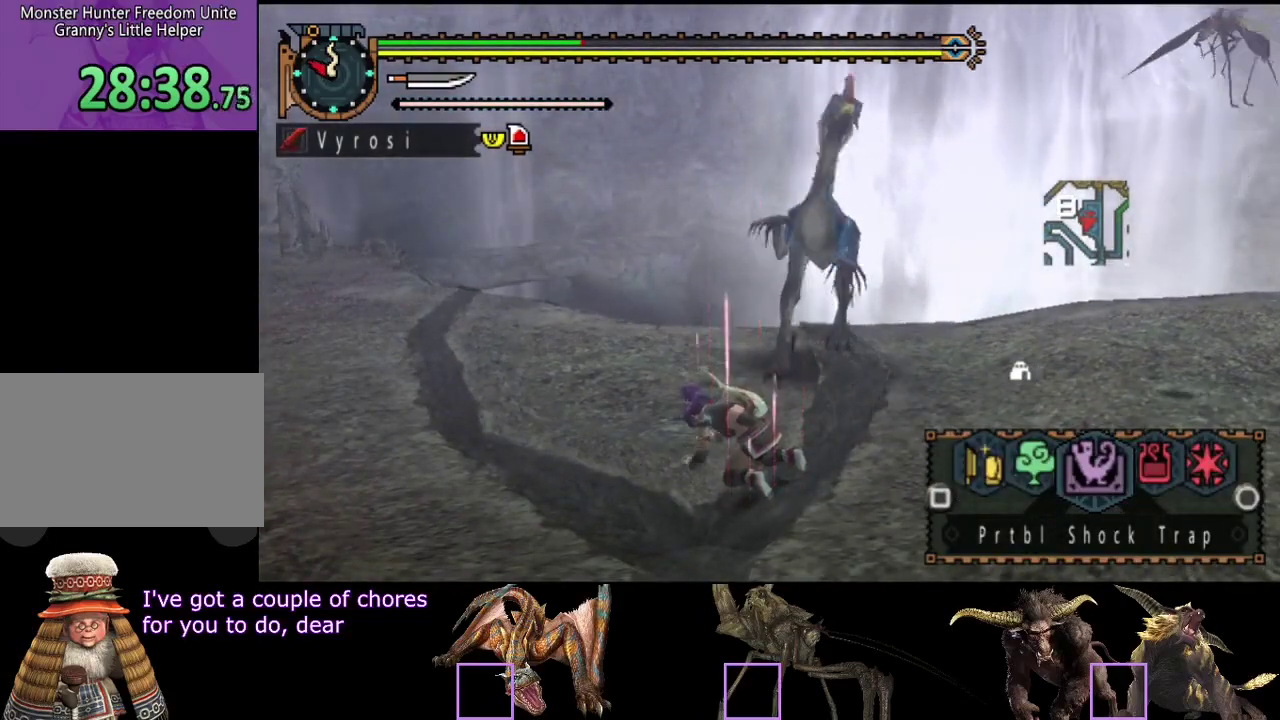
{"buttons": ["L2"], "left_stick": "left", "right_stick": "center", "events": [[67, "left_stick", "left"]]}
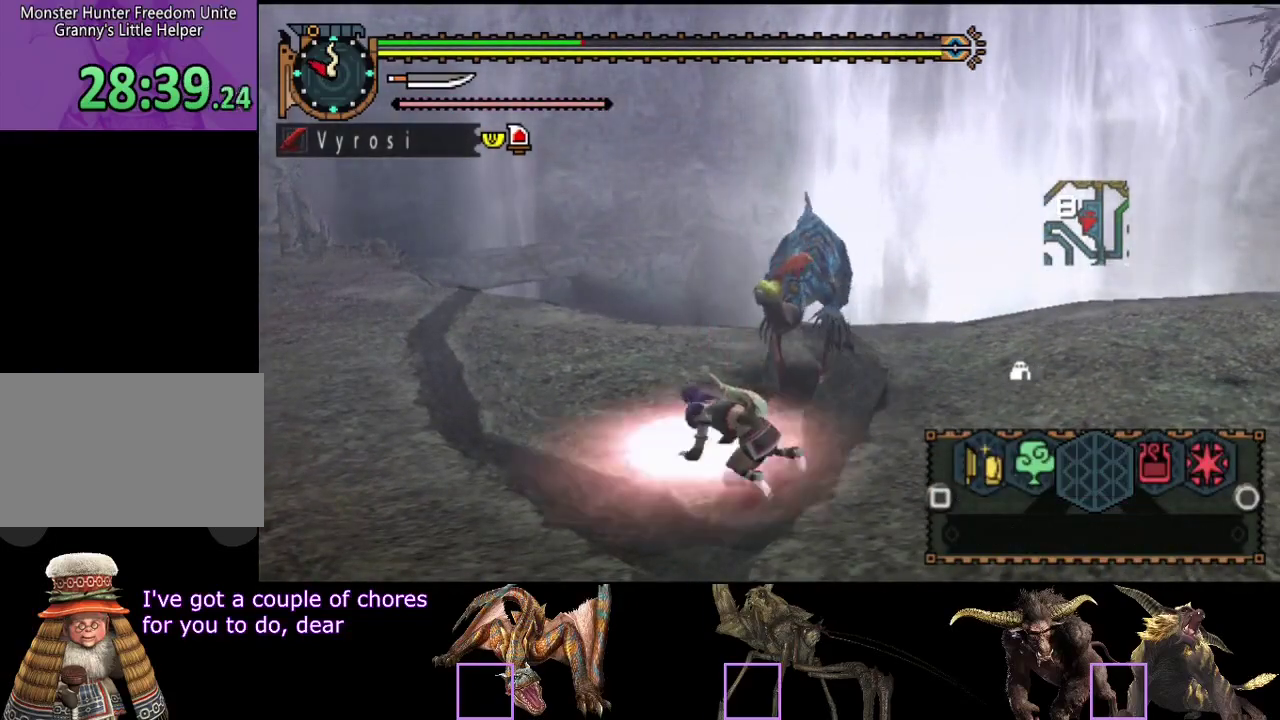
{"buttons": [], "left_stick": "left", "right_stick": "center", "events": [[250, "L2", "up"]]}
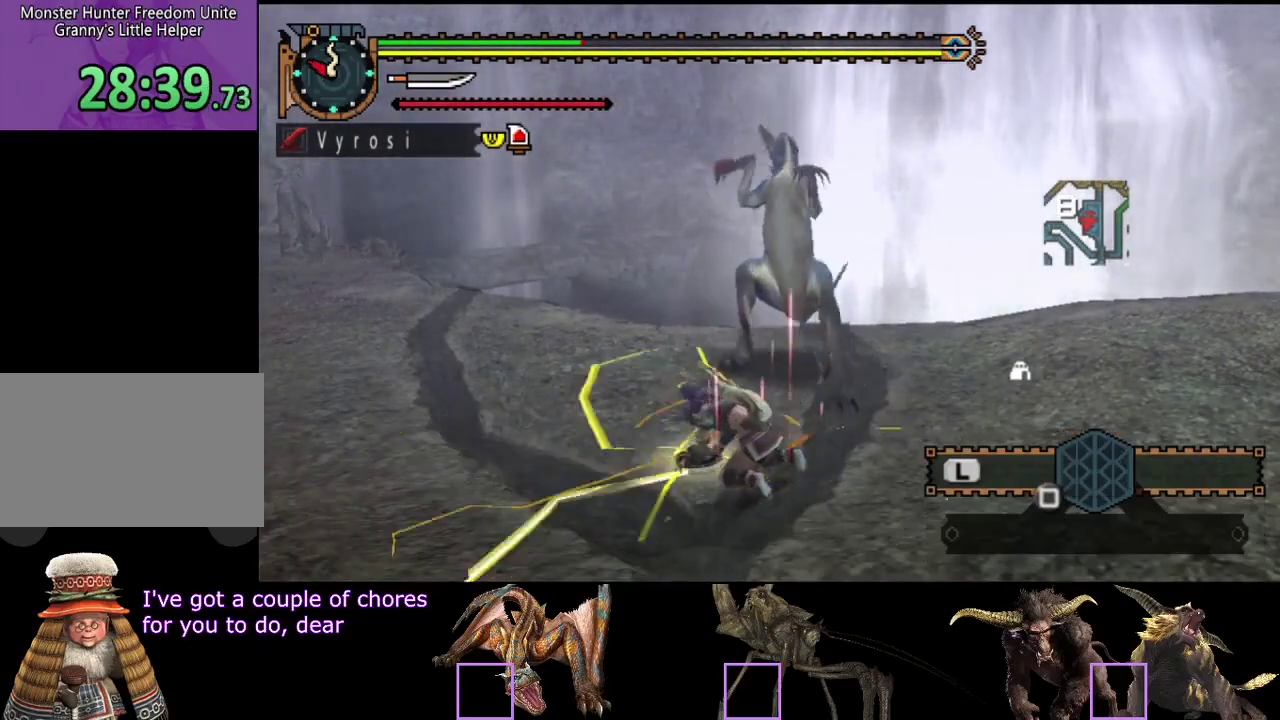
{"buttons": ["L2"], "left_stick": "left", "right_stick": "center", "events": [[217, "L2", "down"], [250, "right_stick", "right"], [383, "right_stick", "center"]]}